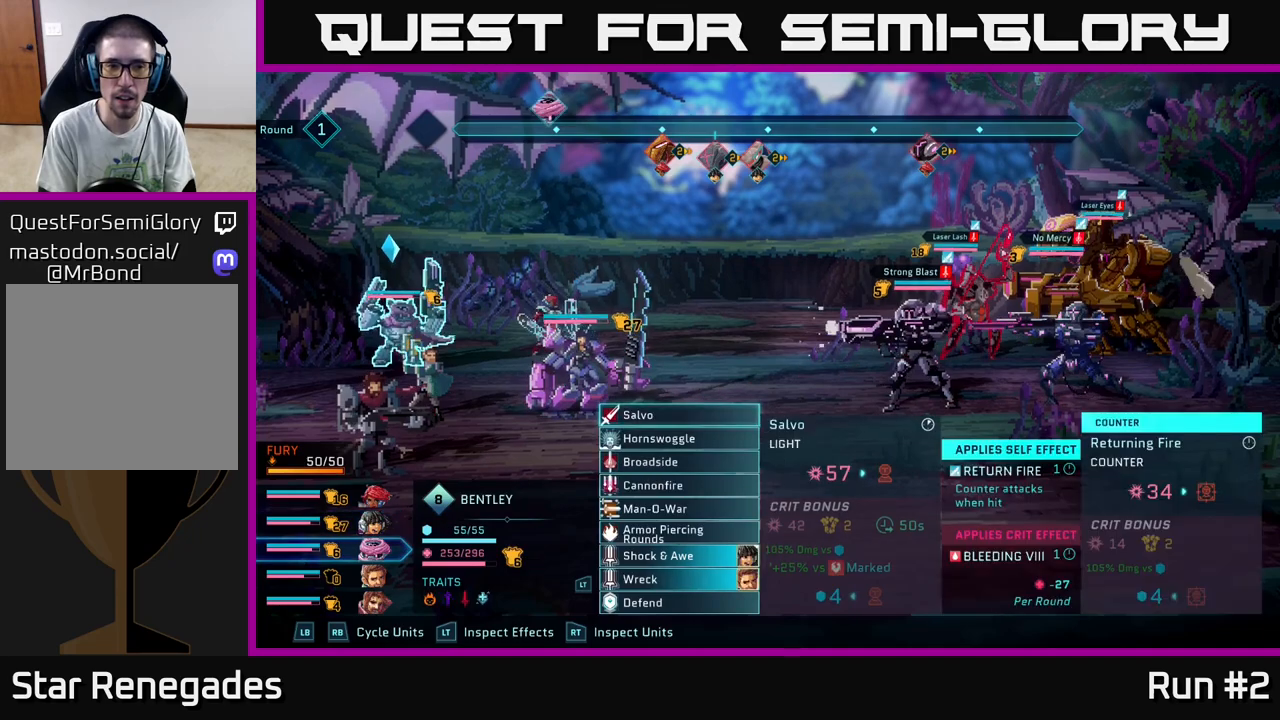
Gameplay with a controller (Xbox layout); each line is a JSON object with the inputs held at the frame after it. "events" lists button and stick changes between this image and that frame as [ms after this image, input, new state], when the widget could be followed in between.
{"buttons": [], "left_stick": "center", "right_stick": "center", "events": [[167, "R1", "down"], [300, "R1", "up"]]}
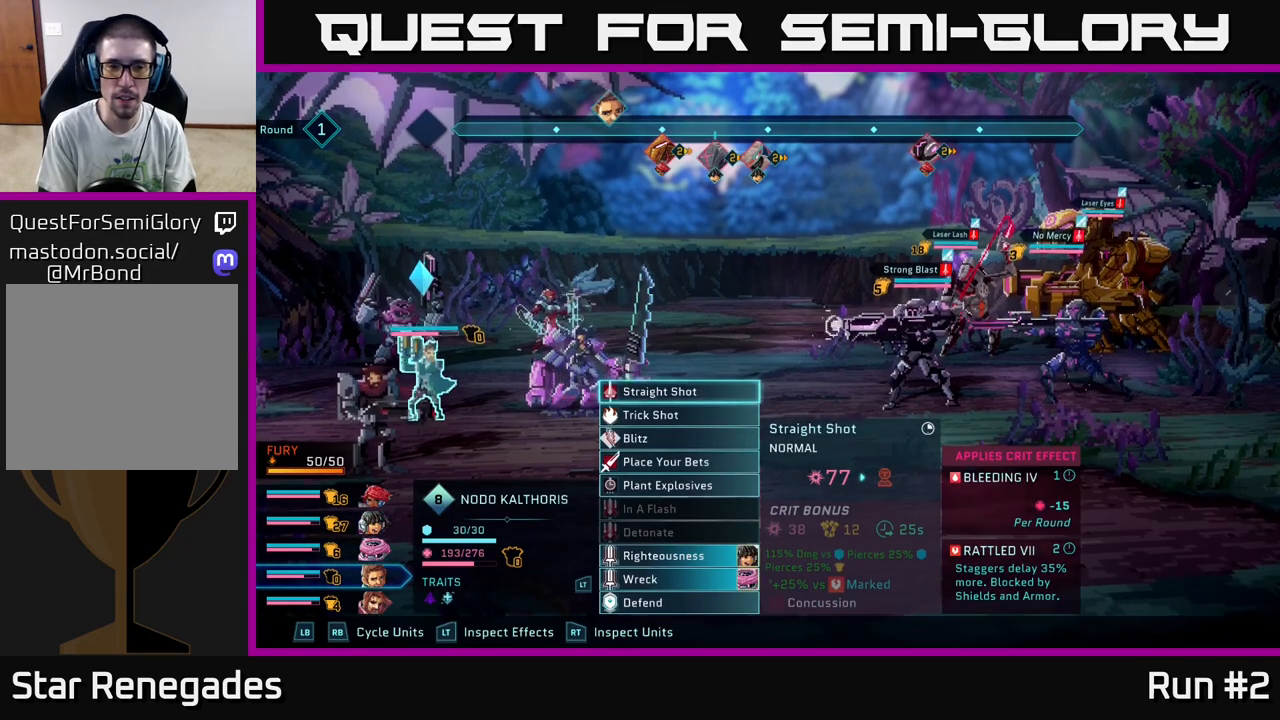
{"buttons": [], "left_stick": "center", "right_stick": "center", "events": [[67, "left_stick", "down"], [250, "left_stick", "center"], [350, "left_stick", "down"], [483, "left_stick", "center"]]}
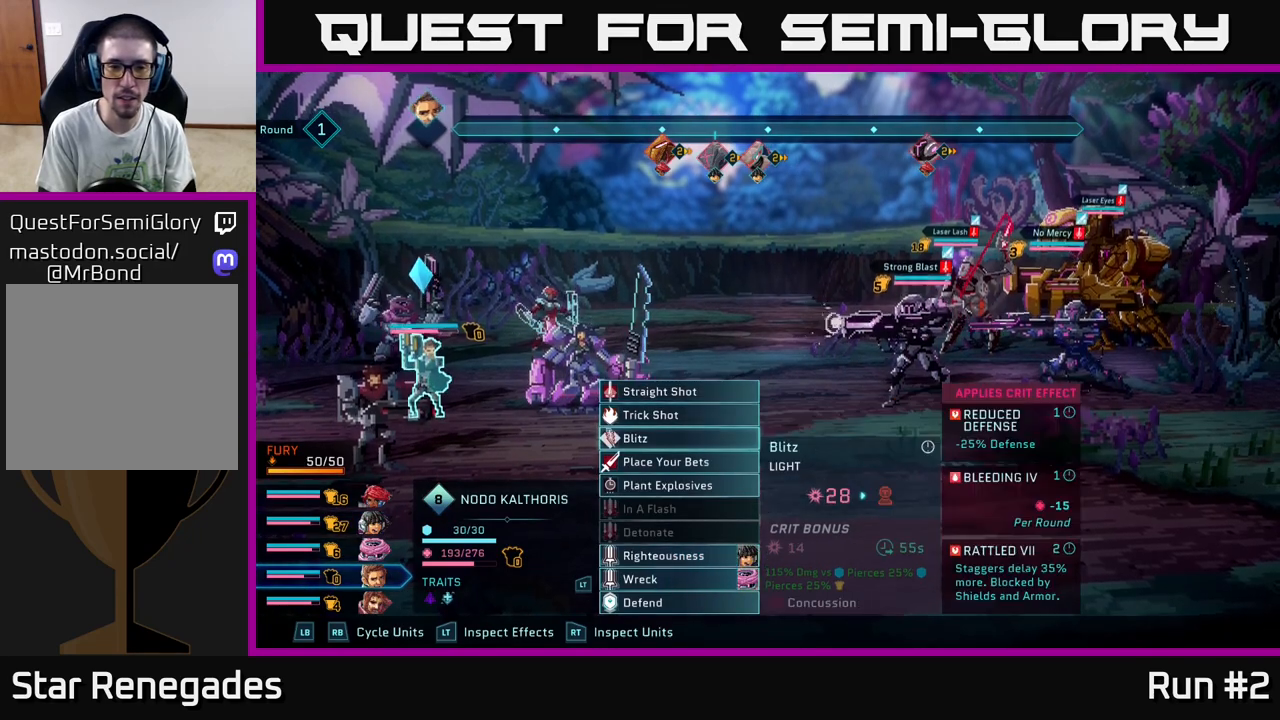
{"buttons": [], "left_stick": "center", "right_stick": "center", "events": [[83, "left_stick", "down"], [217, "left_stick", "center"], [333, "left_stick", "down"], [500, "left_stick", "center"]]}
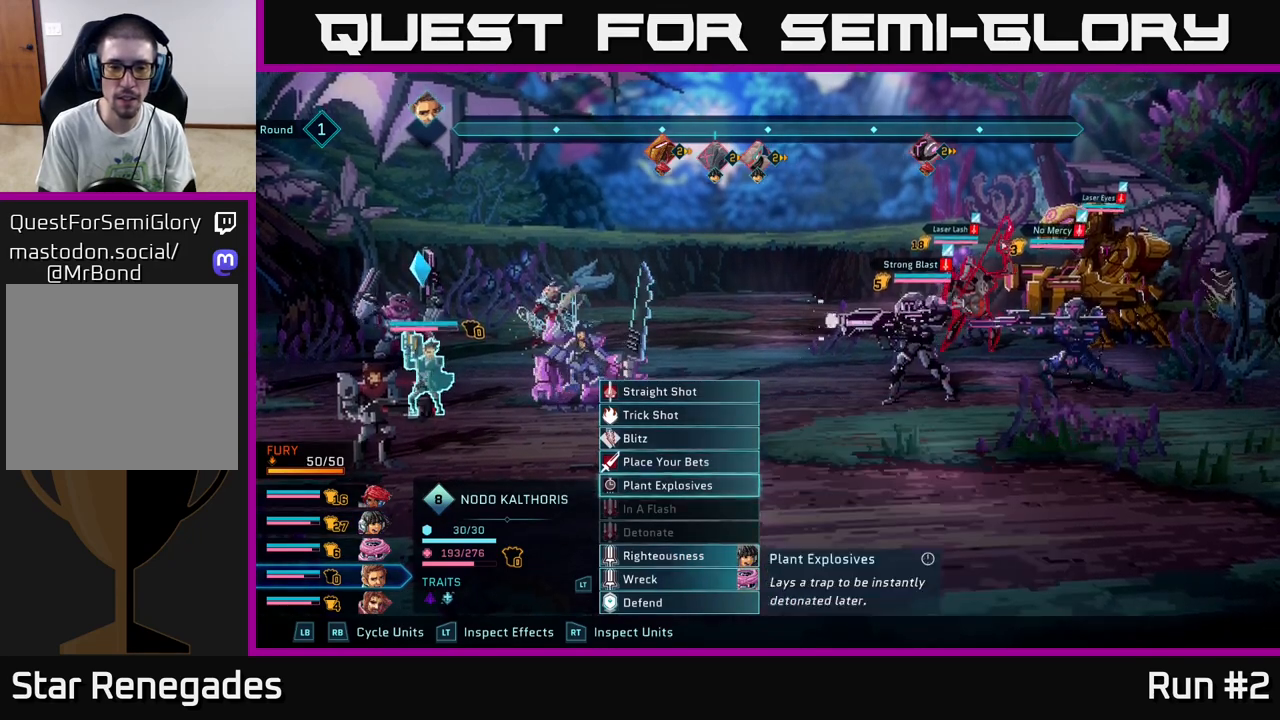
{"buttons": ["A"], "left_stick": "center", "right_stick": "center", "events": [[433, "A", "down"]]}
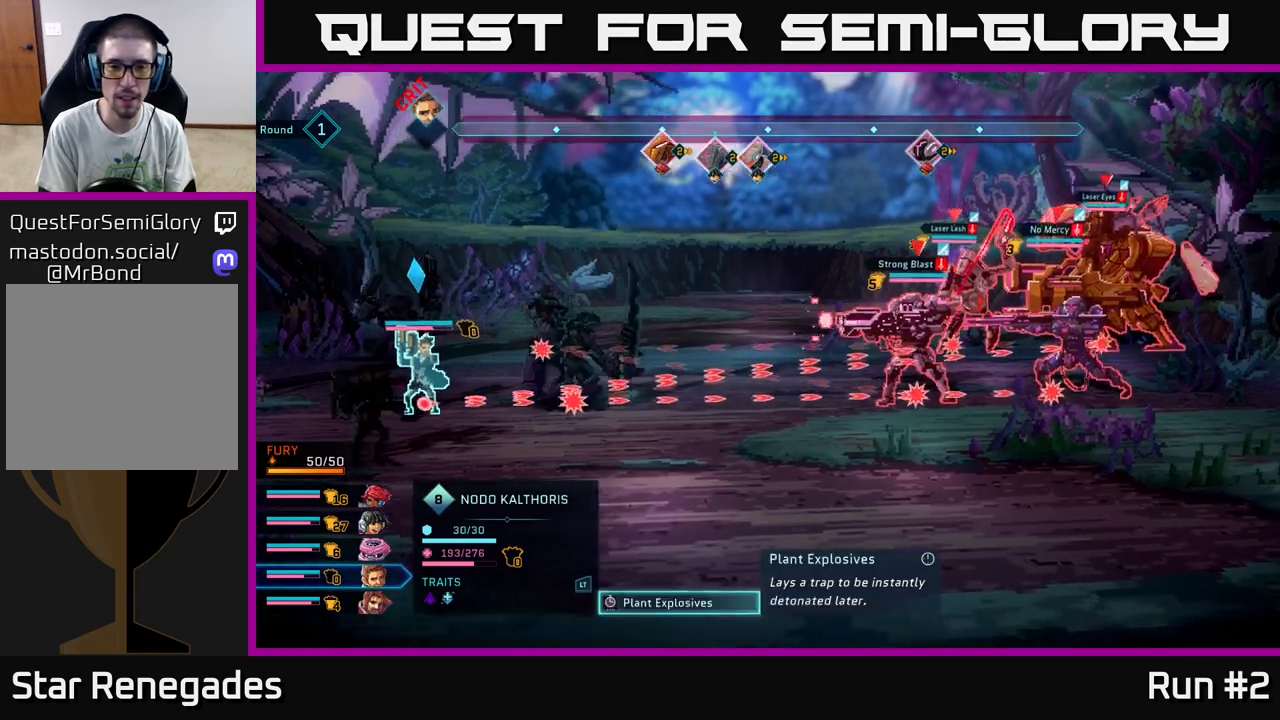
{"buttons": [], "left_stick": "center", "right_stick": "center", "events": [[50, "A", "up"]]}
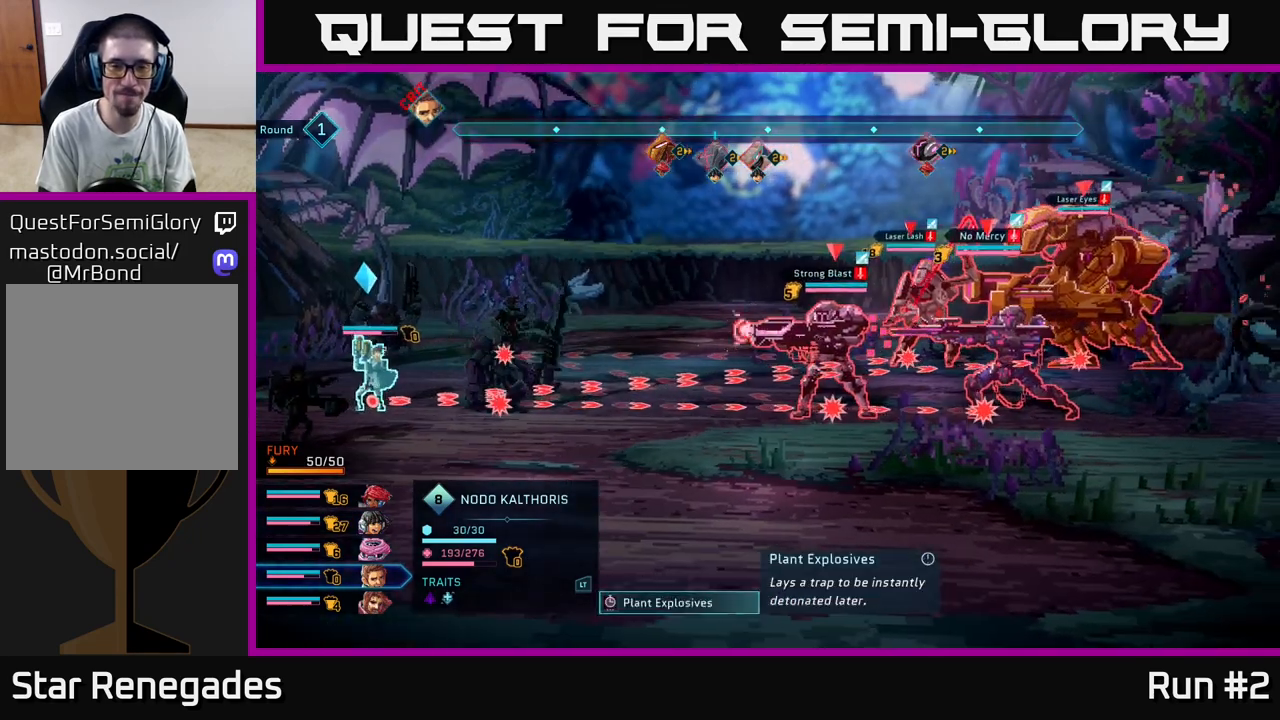
{"buttons": [], "left_stick": "center", "right_stick": "center", "events": []}
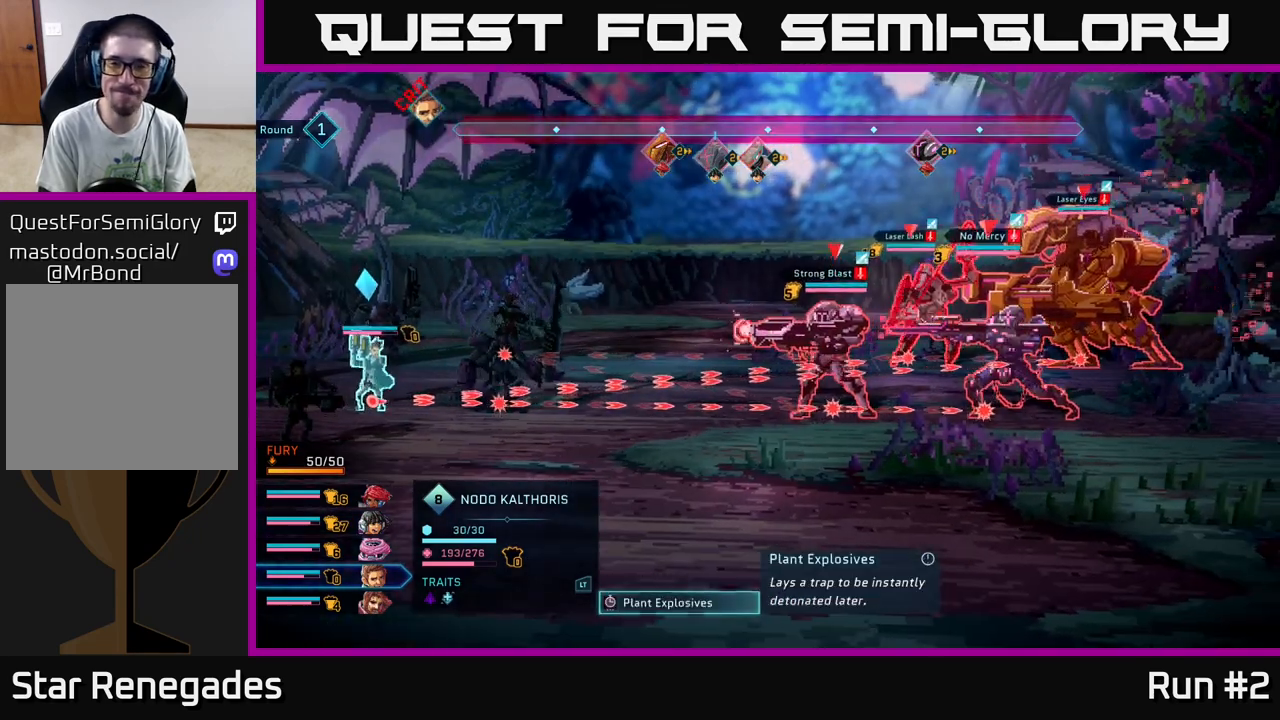
{"buttons": [], "left_stick": "center", "right_stick": "center", "events": []}
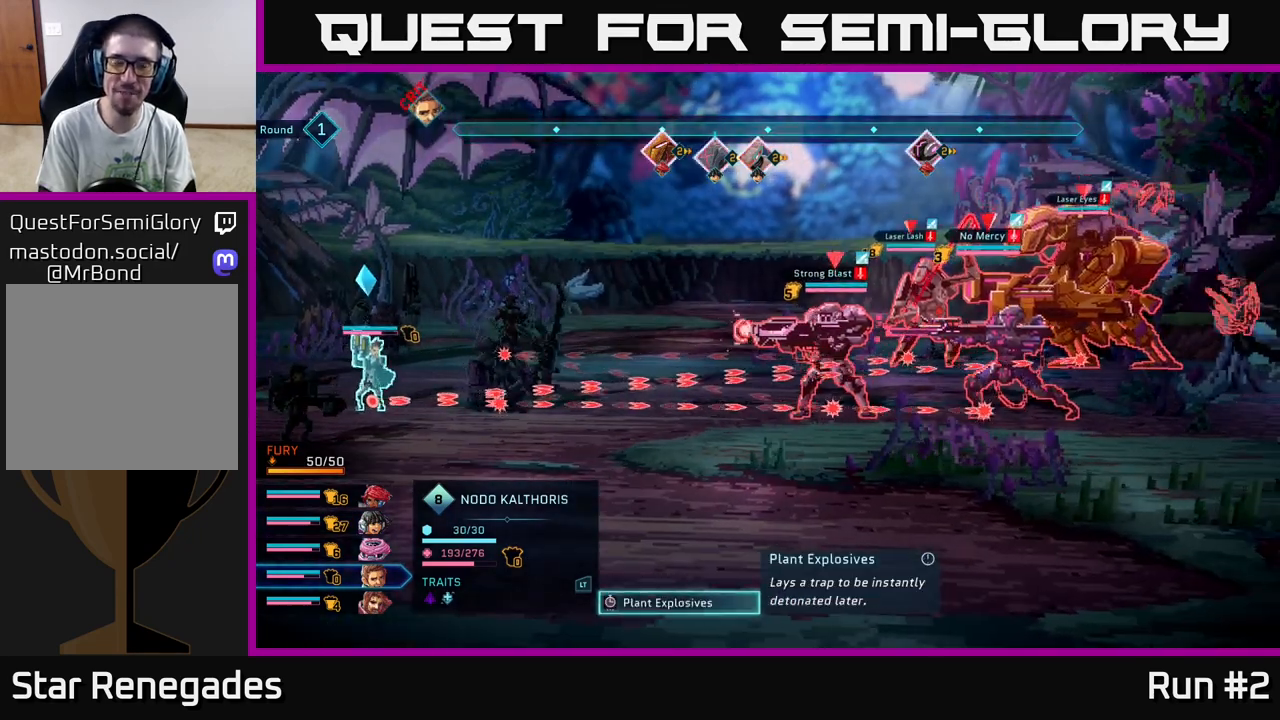
{"buttons": [], "left_stick": "center", "right_stick": "center", "events": []}
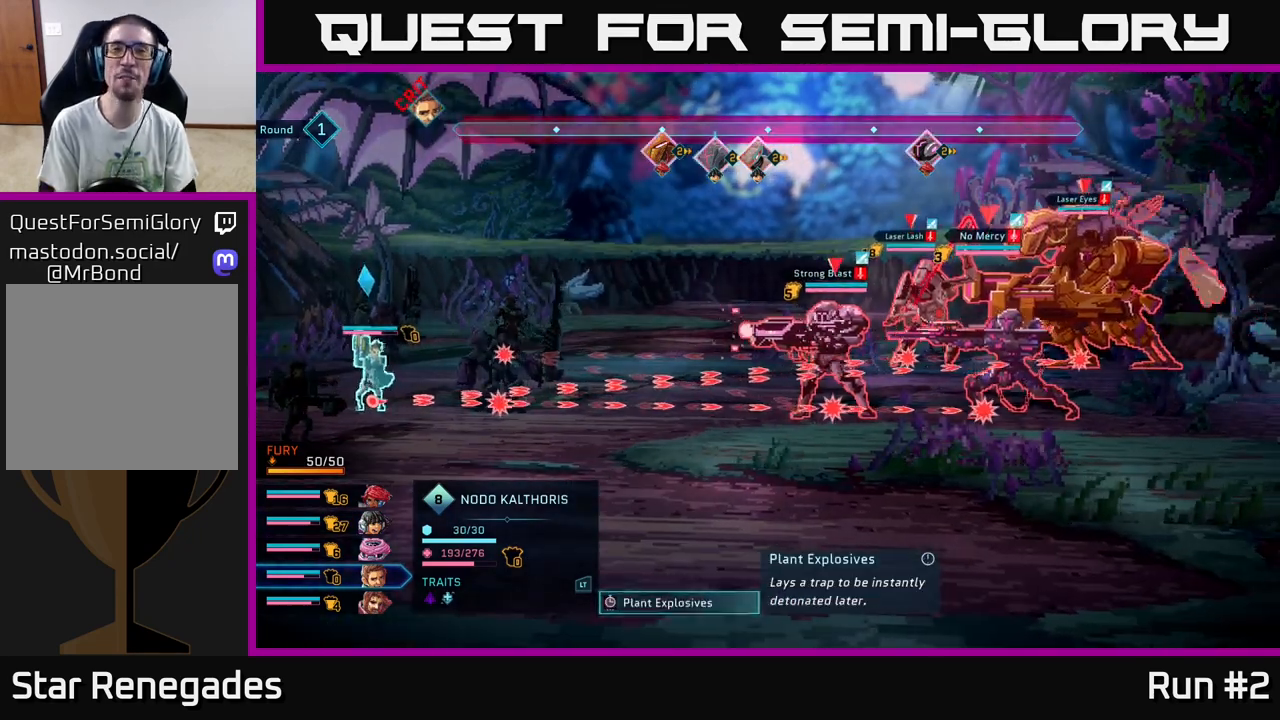
{"buttons": [], "left_stick": "center", "right_stick": "center", "events": []}
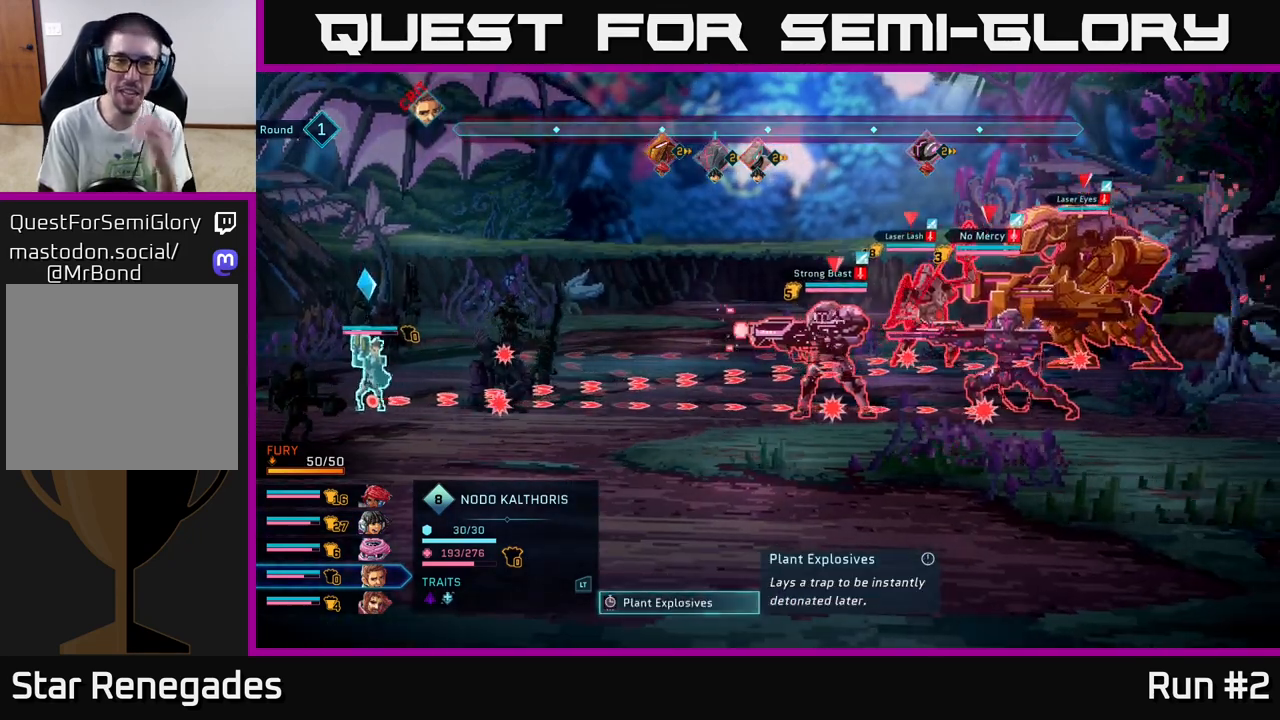
{"buttons": [], "left_stick": "center", "right_stick": "center", "events": []}
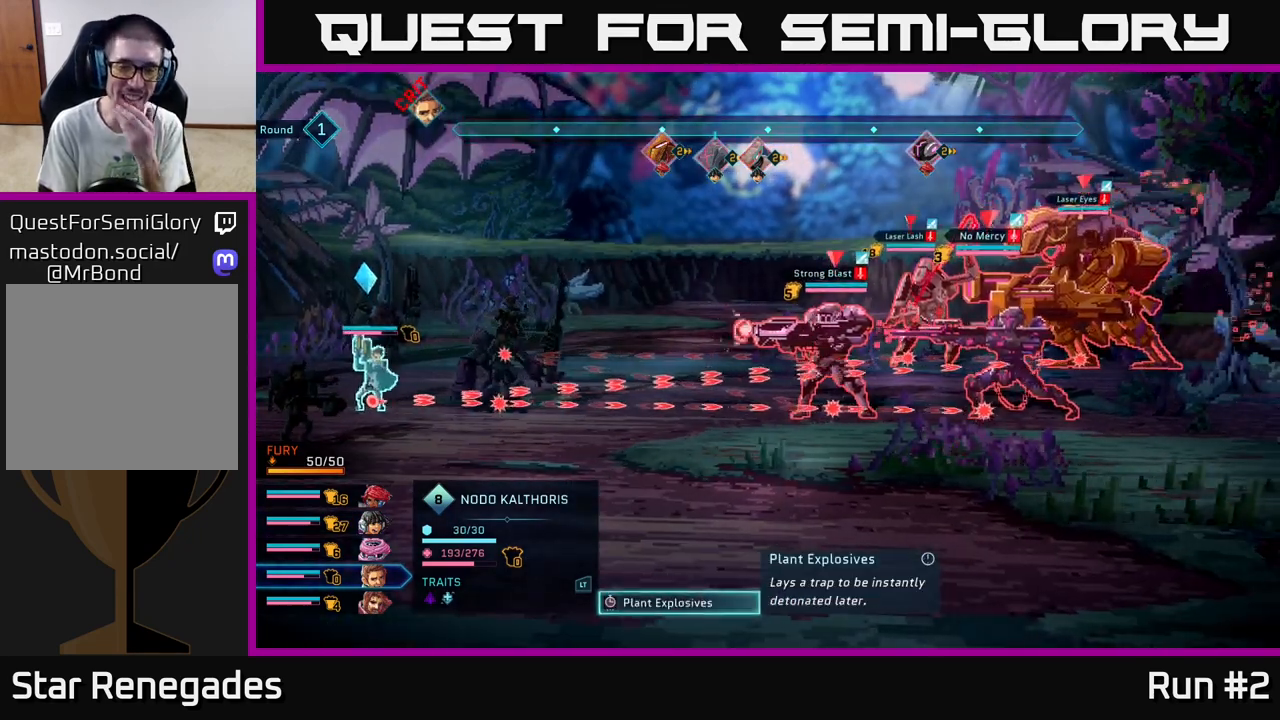
{"buttons": [], "left_stick": "center", "right_stick": "center", "events": []}
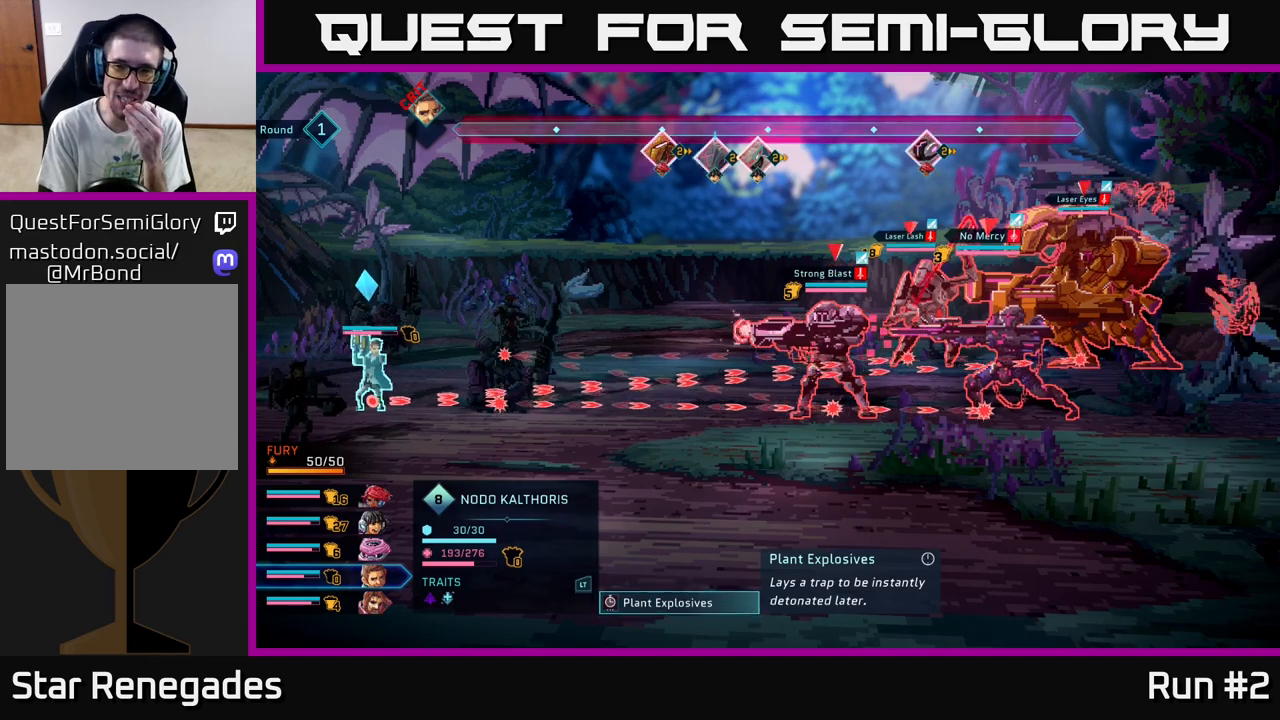
{"buttons": [], "left_stick": "center", "right_stick": "center", "events": []}
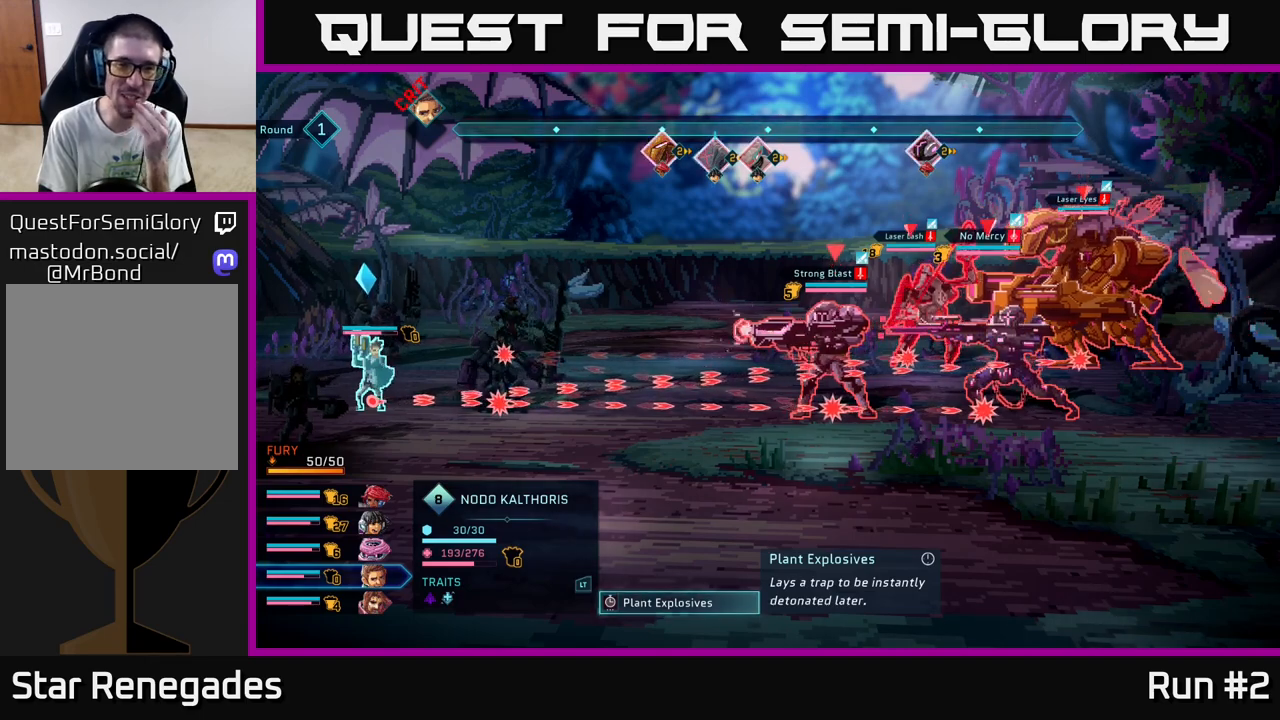
{"buttons": [], "left_stick": "center", "right_stick": "center", "events": []}
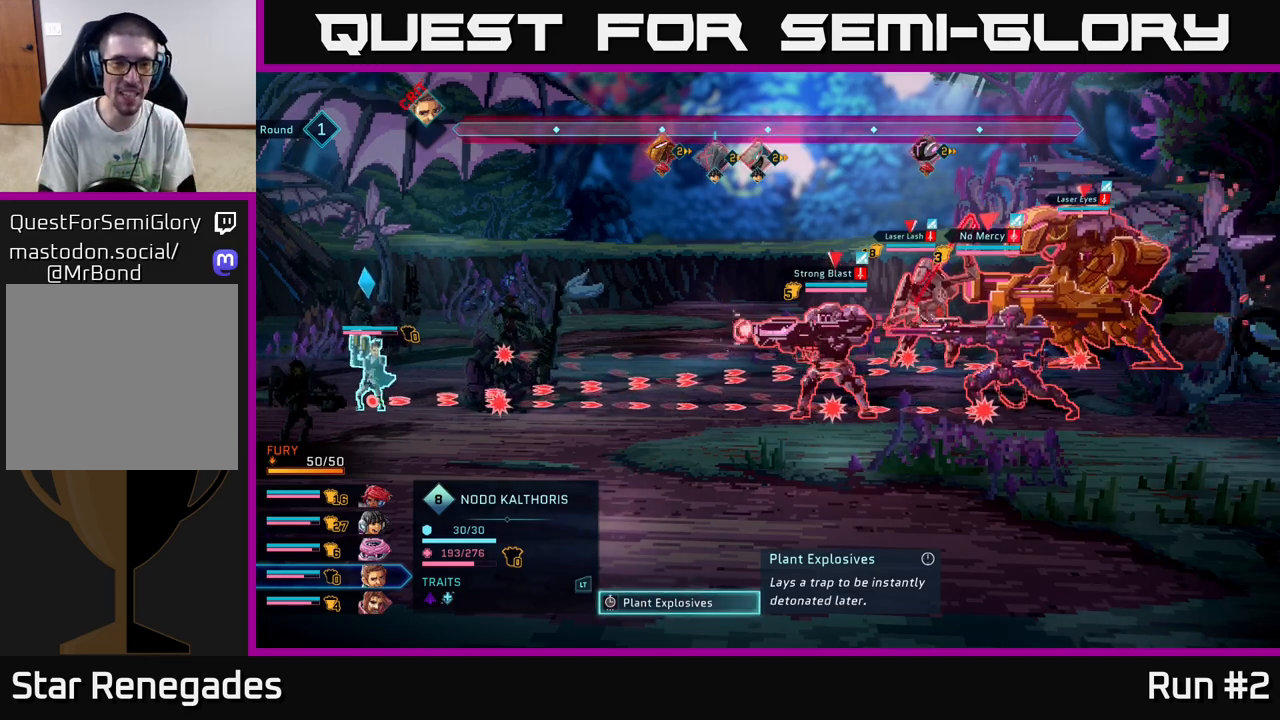
{"buttons": ["R2"], "left_stick": "center", "right_stick": "center", "events": [[400, "R2", "down"]]}
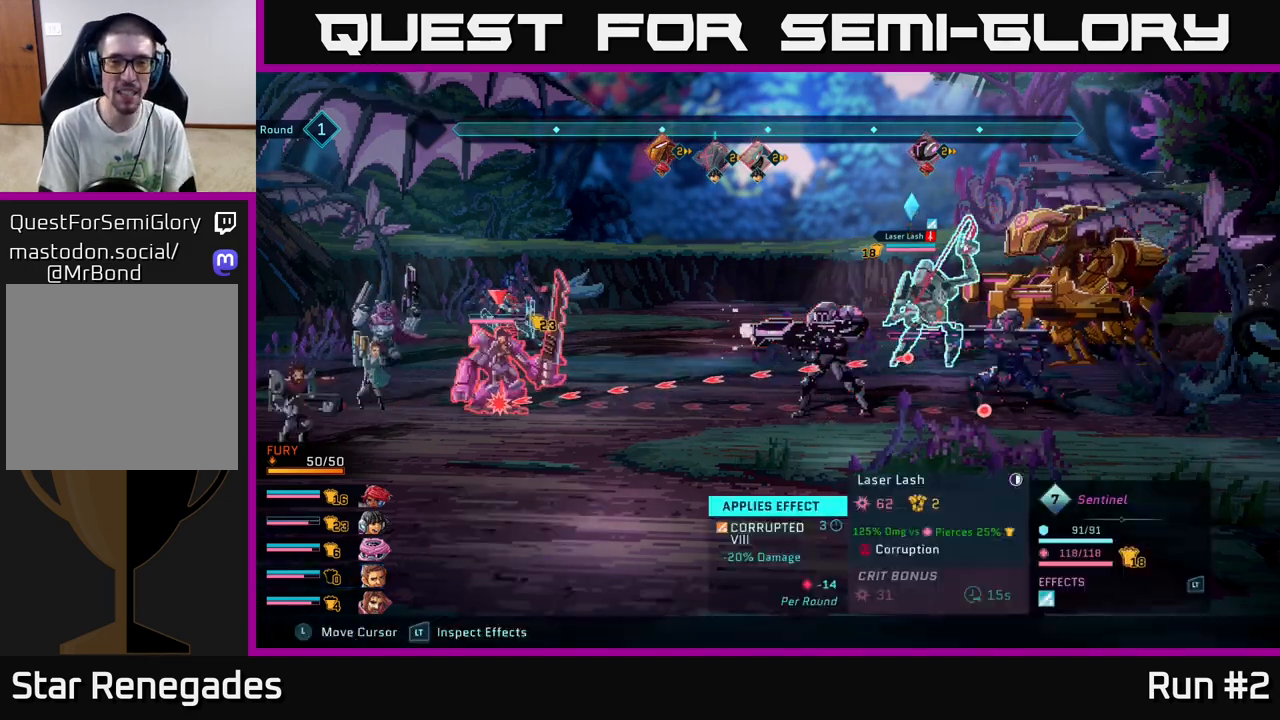
{"buttons": ["R2"], "left_stick": "center", "right_stick": "center", "events": []}
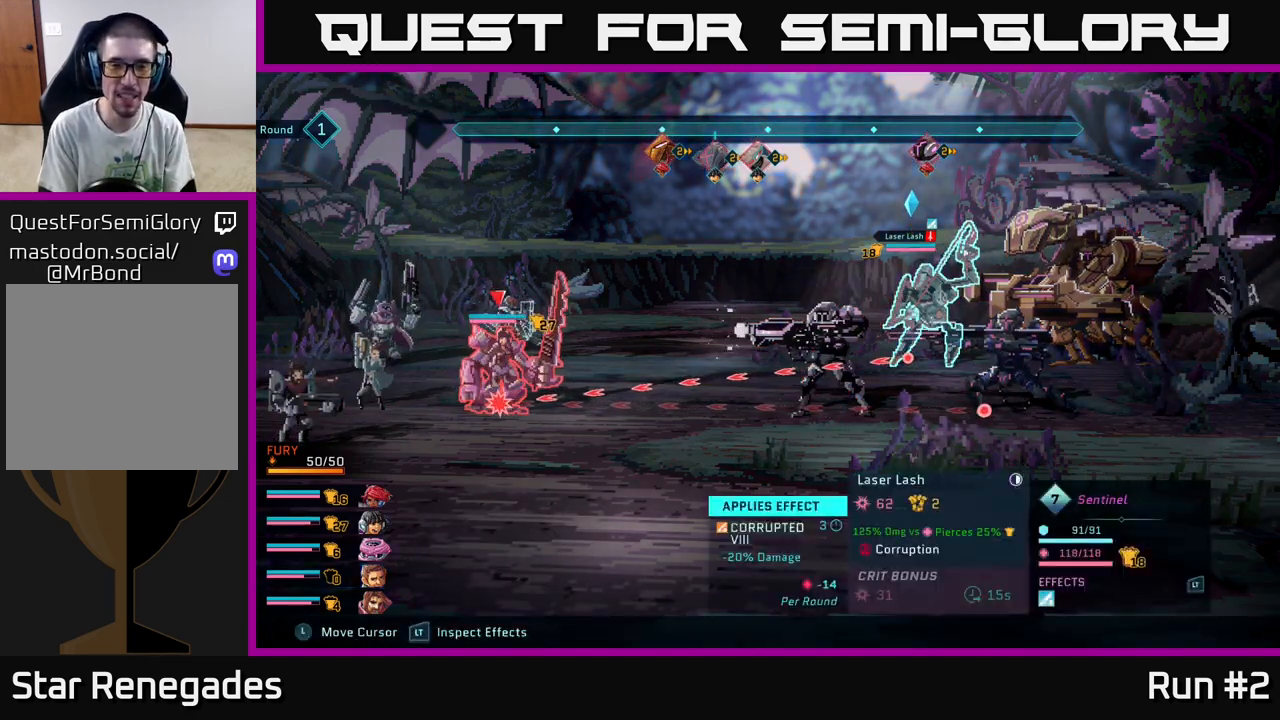
{"buttons": ["R2"], "left_stick": "center", "right_stick": "center", "events": [[83, "left_stick", "right"], [300, "left_stick", "center"]]}
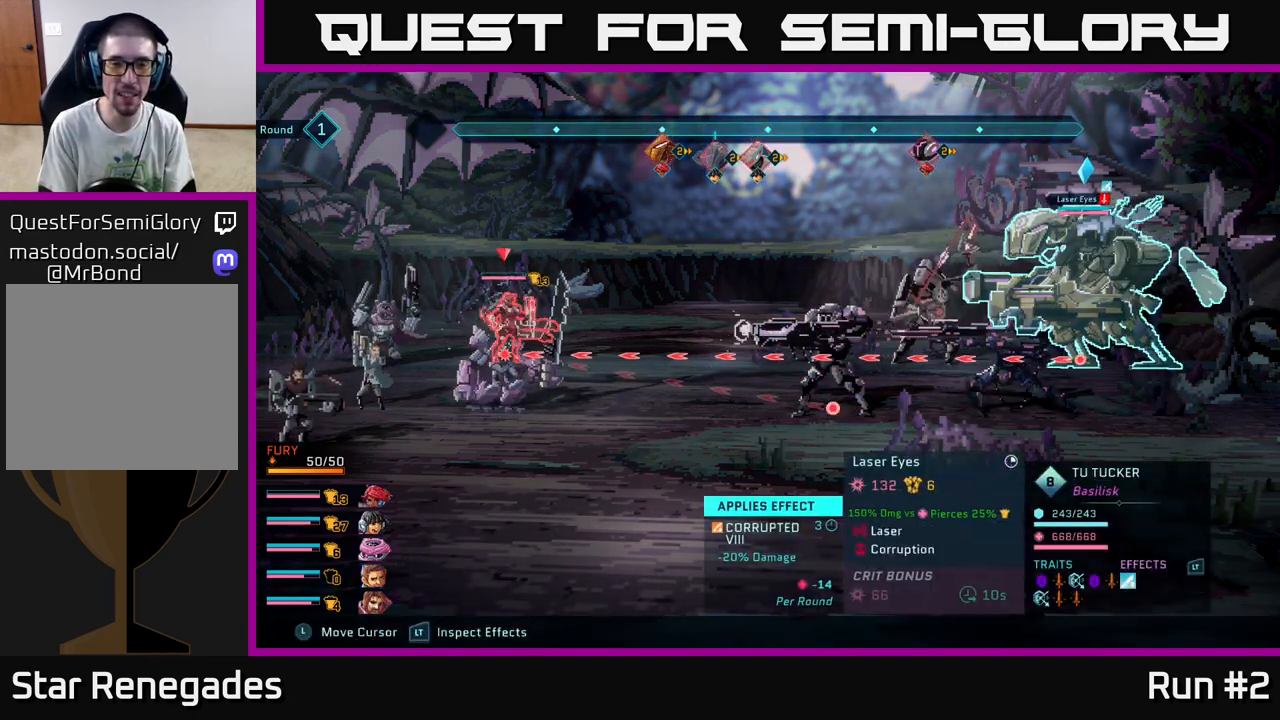
{"buttons": ["R2"], "left_stick": "center", "right_stick": "center", "events": [[217, "left_stick", "down"], [467, "left_stick", "center"]]}
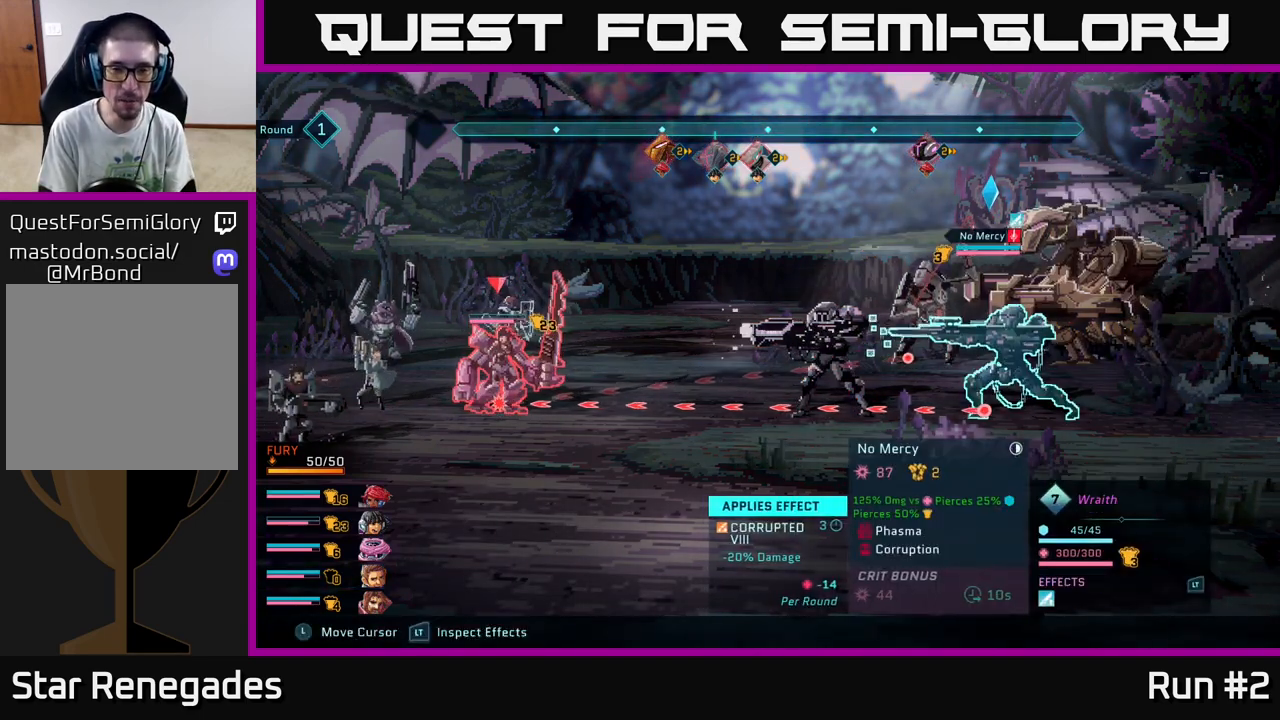
{"buttons": ["R2"], "left_stick": "center", "right_stick": "center", "events": [[283, "left_stick", "left"], [433, "left_stick", "center"]]}
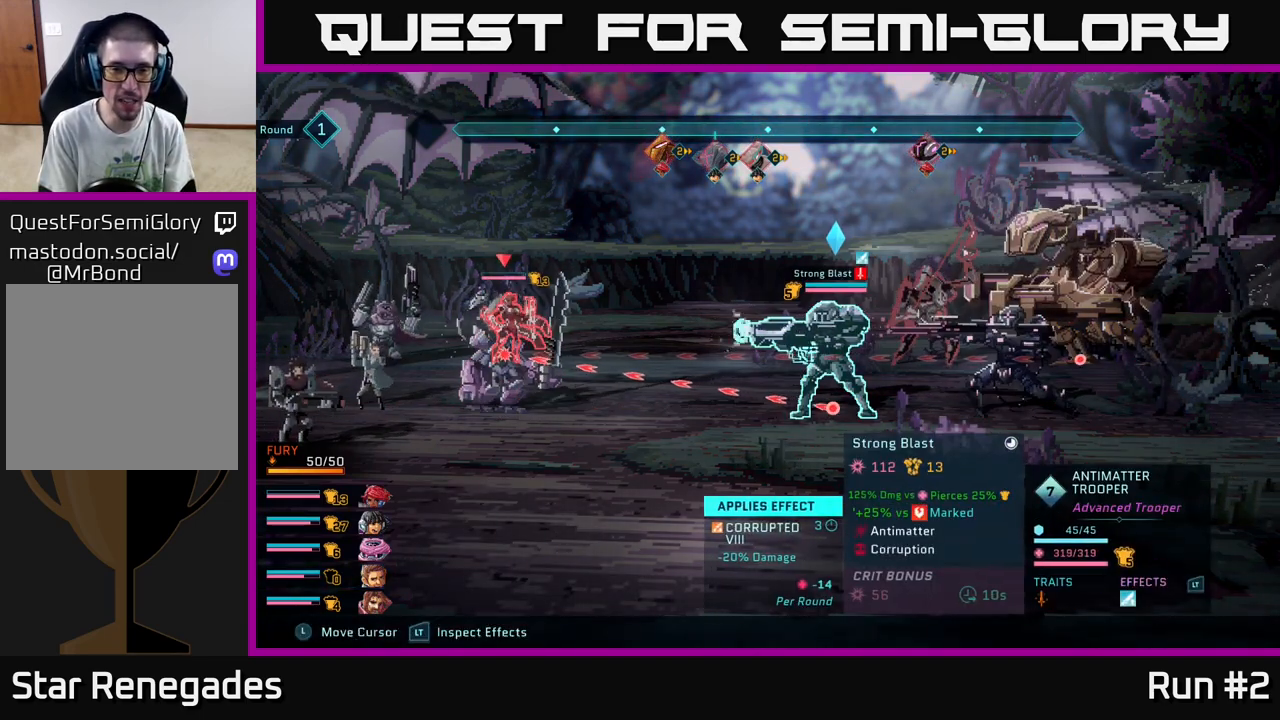
{"buttons": ["R2"], "left_stick": "center", "right_stick": "center", "events": [[317, "left_stick", "up"], [500, "left_stick", "center"]]}
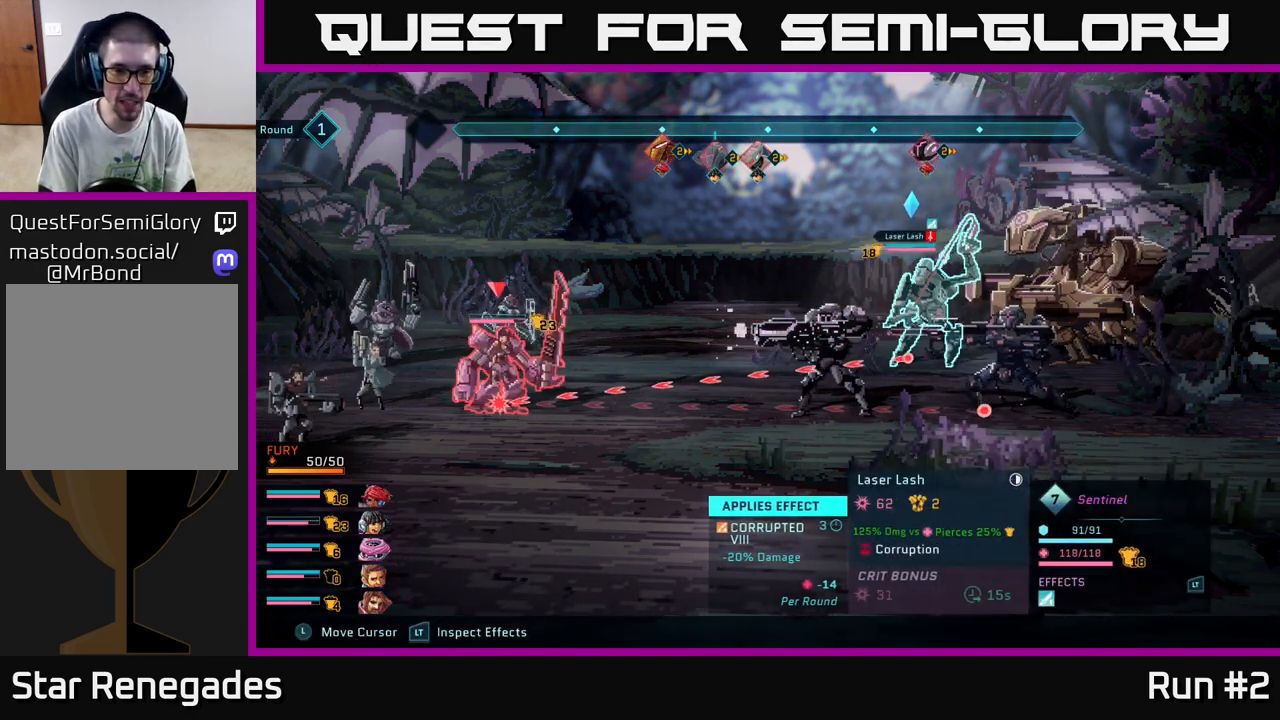
{"buttons": ["R2"], "left_stick": "center", "right_stick": "center", "events": []}
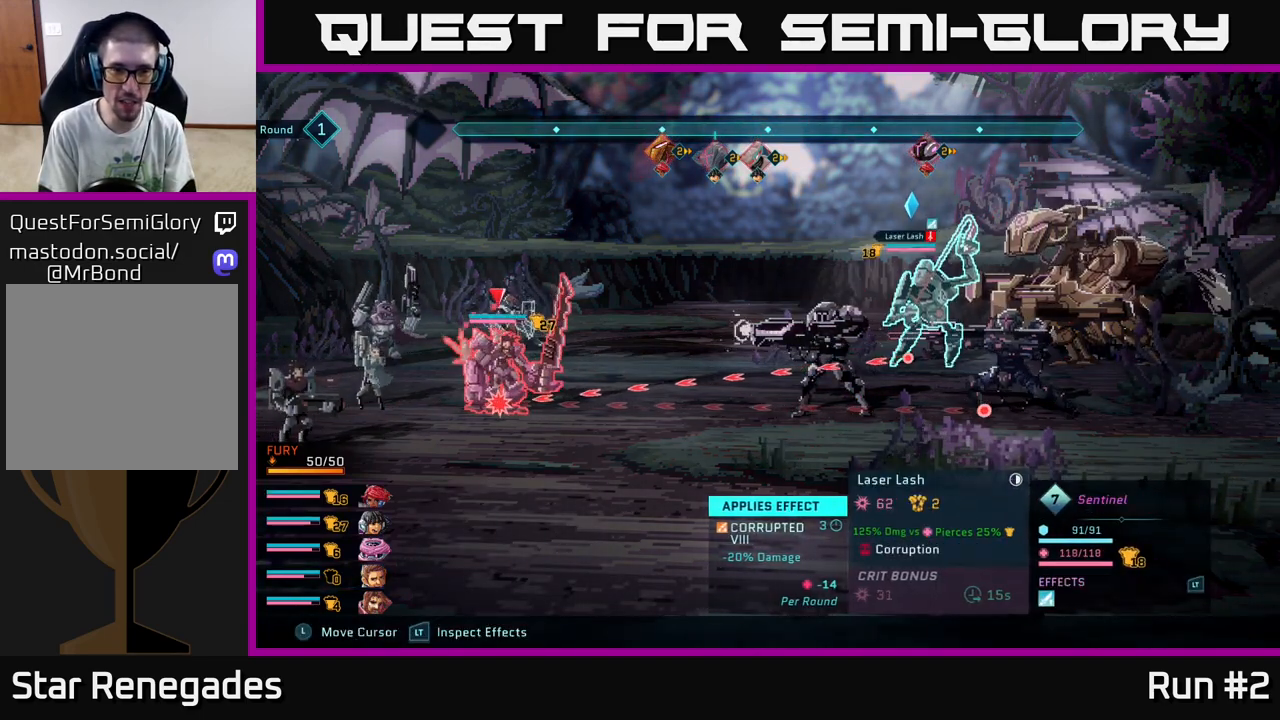
{"buttons": ["R2"], "left_stick": "center", "right_stick": "center", "events": []}
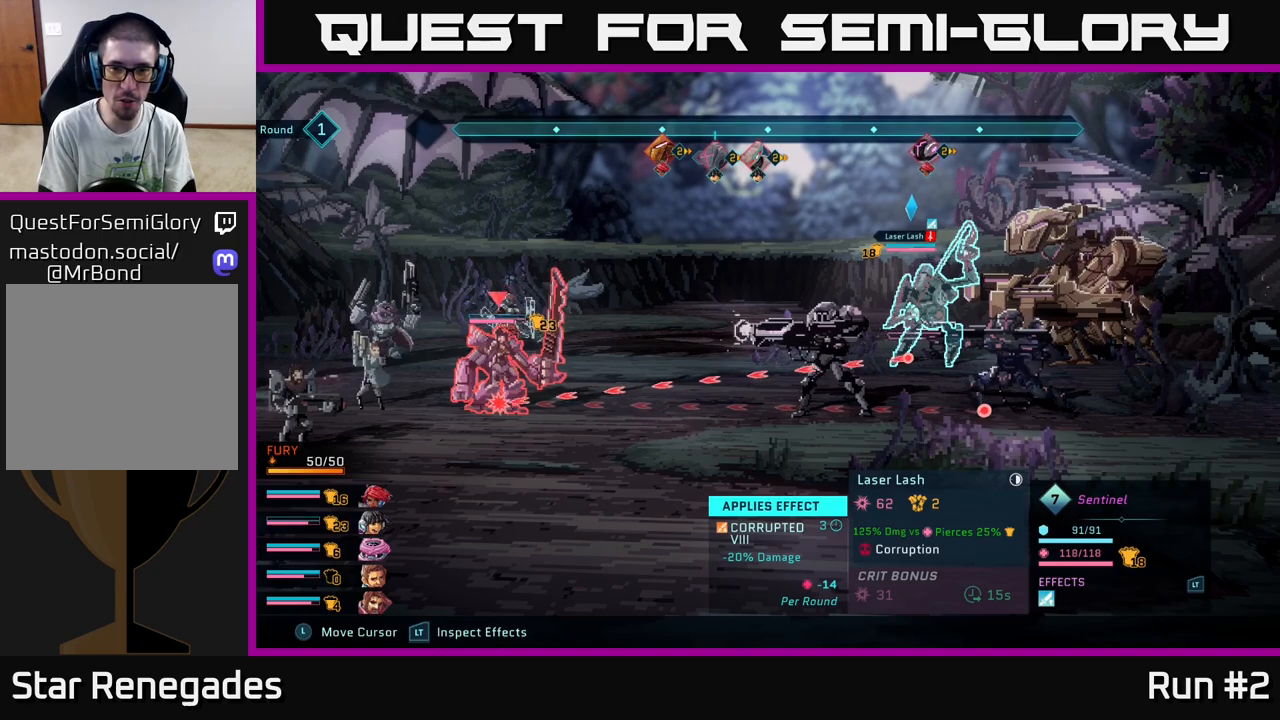
{"buttons": ["R2"], "left_stick": "center", "right_stick": "center", "events": [[167, "left_stick", "down"], [400, "left_stick", "center"]]}
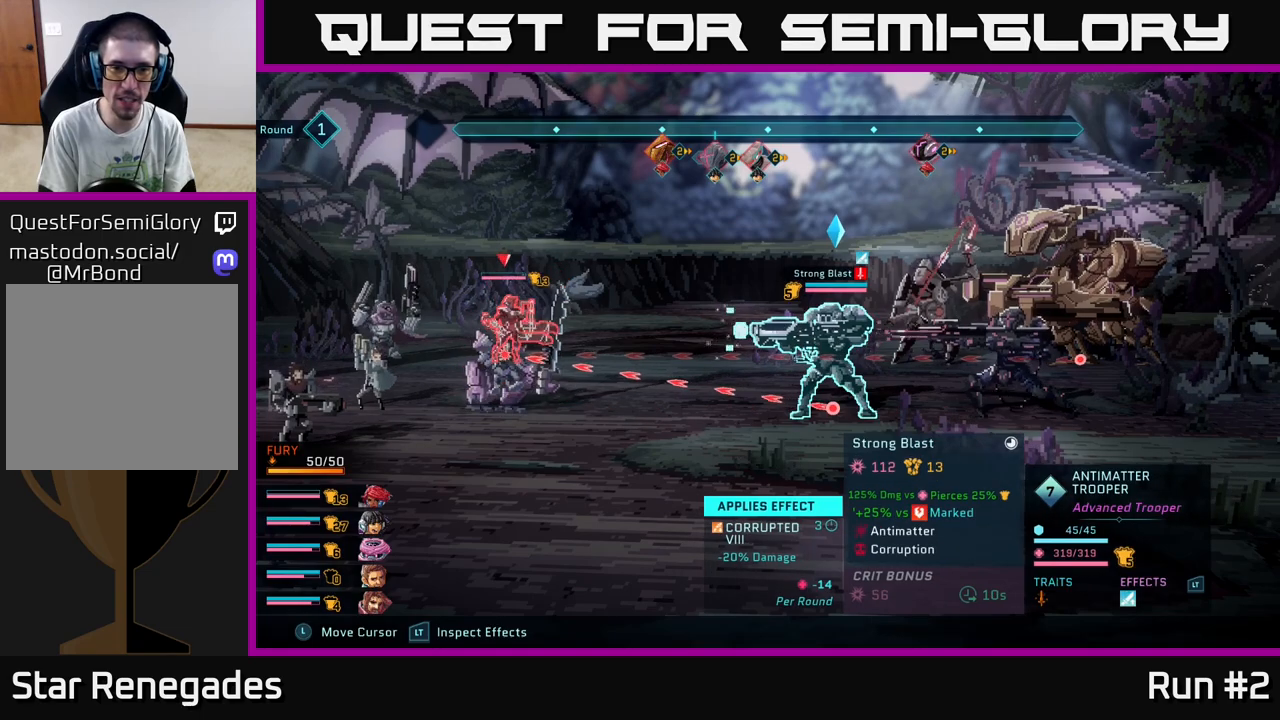
{"buttons": ["R2"], "left_stick": "center", "right_stick": "center", "events": []}
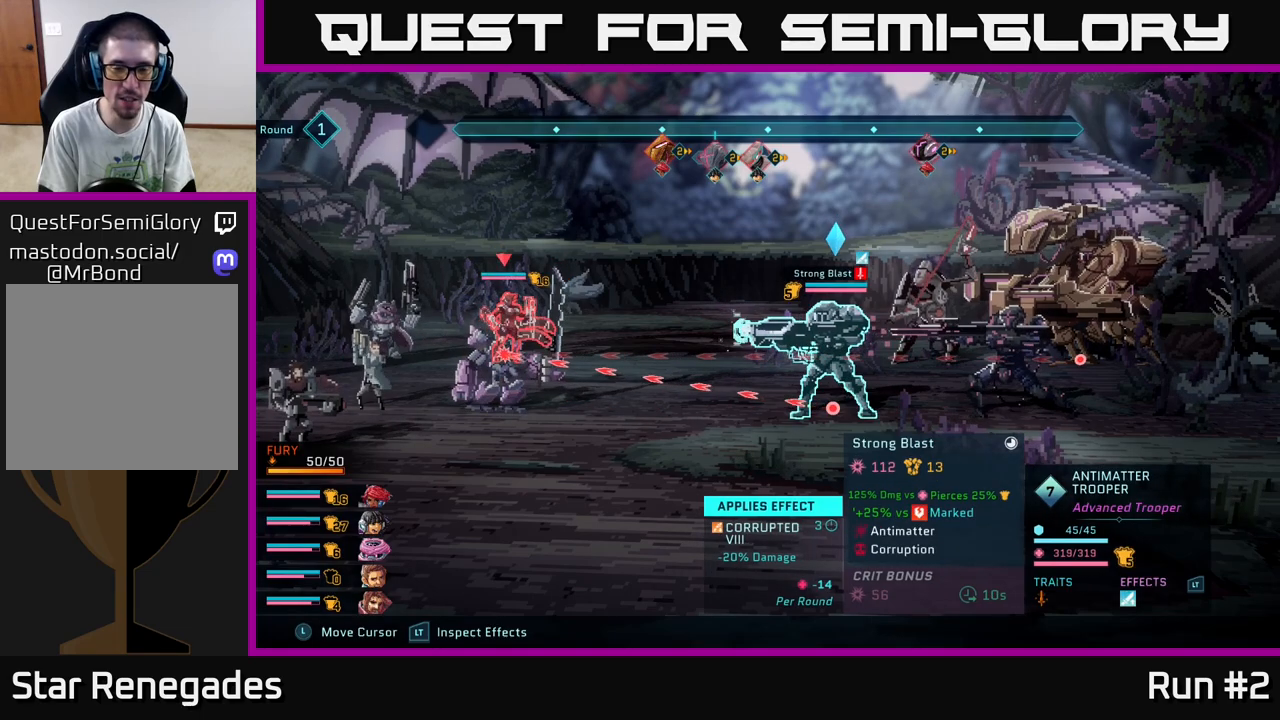
{"buttons": ["R2"], "left_stick": "center", "right_stick": "center", "events": []}
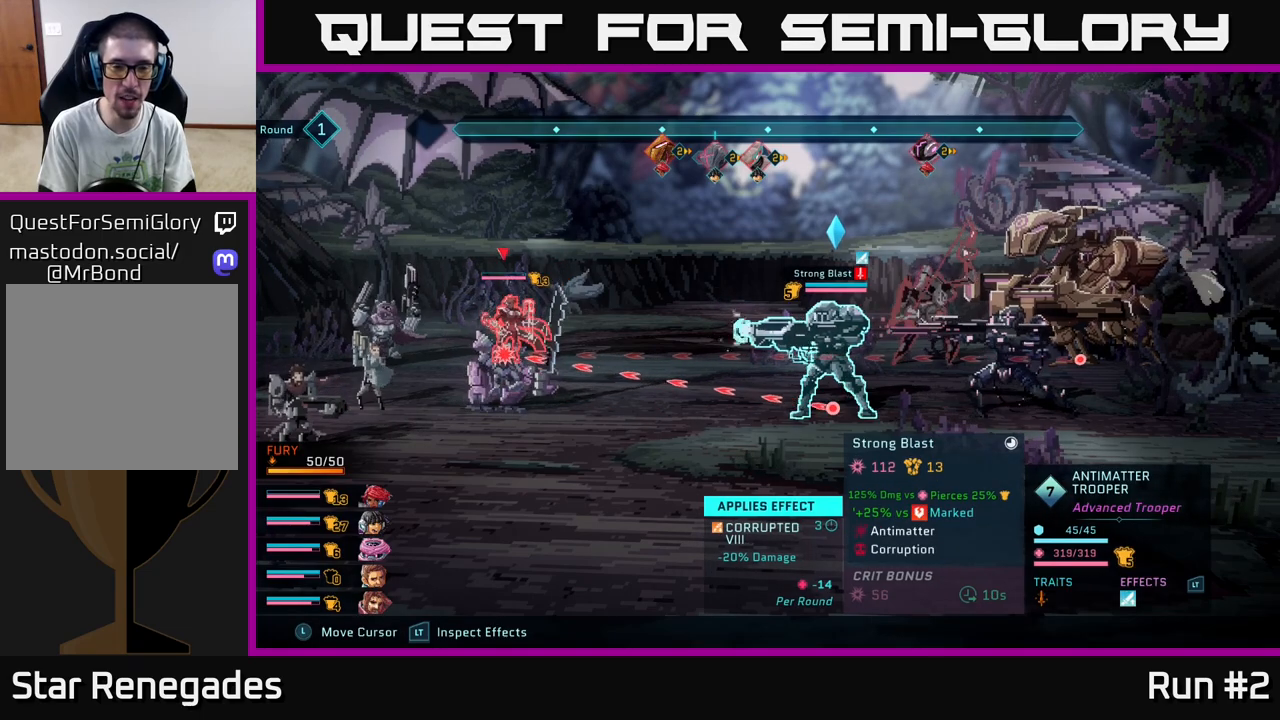
{"buttons": ["R2"], "left_stick": "right", "right_stick": "center", "events": [[467, "left_stick", "right"]]}
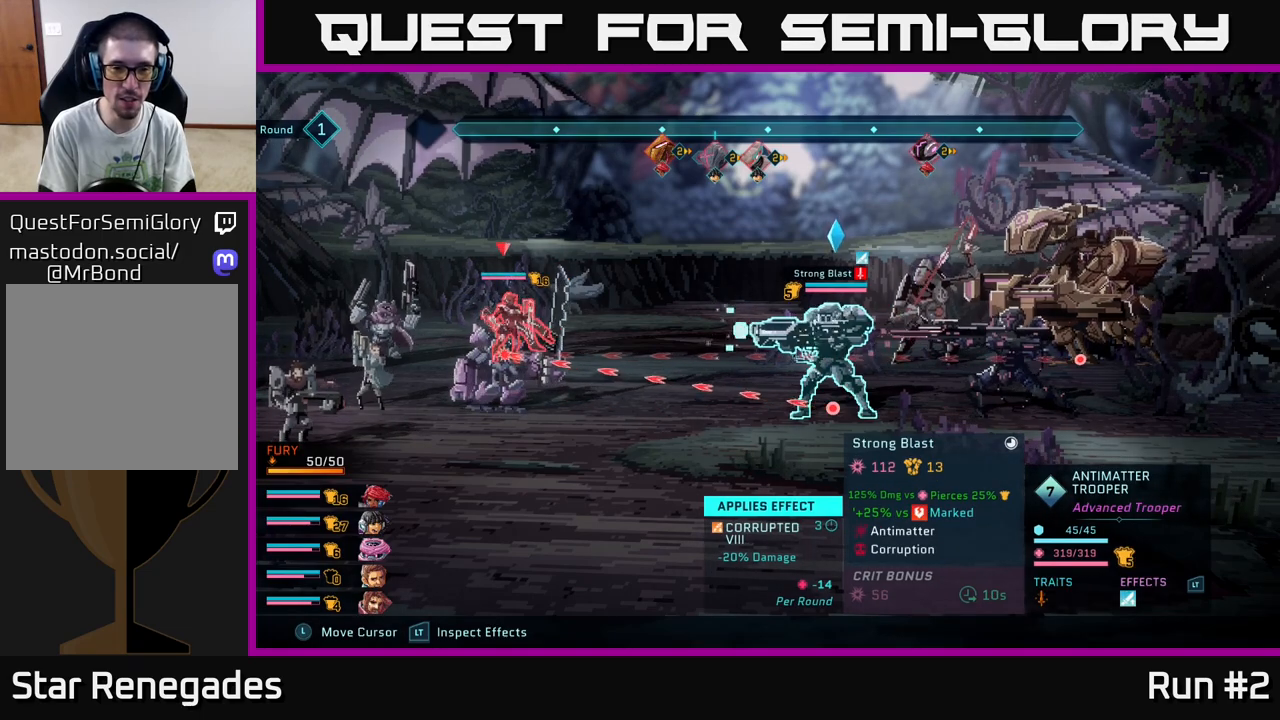
{"buttons": ["R2"], "left_stick": "right", "right_stick": "center", "events": [[167, "left_stick", "center"], [333, "left_stick", "right"]]}
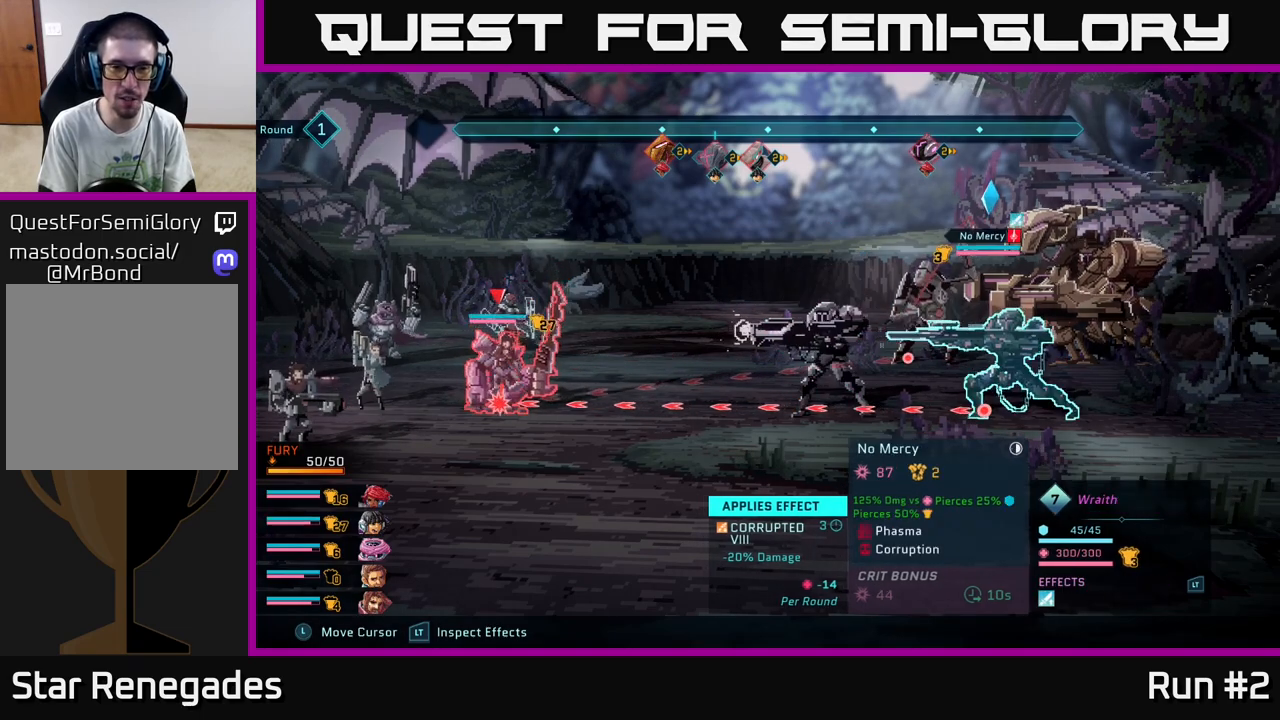
{"buttons": ["R2"], "left_stick": "center", "right_stick": "center", "events": [[17, "left_stick", "center"], [150, "left_stick", "up"], [300, "left_stick", "center"]]}
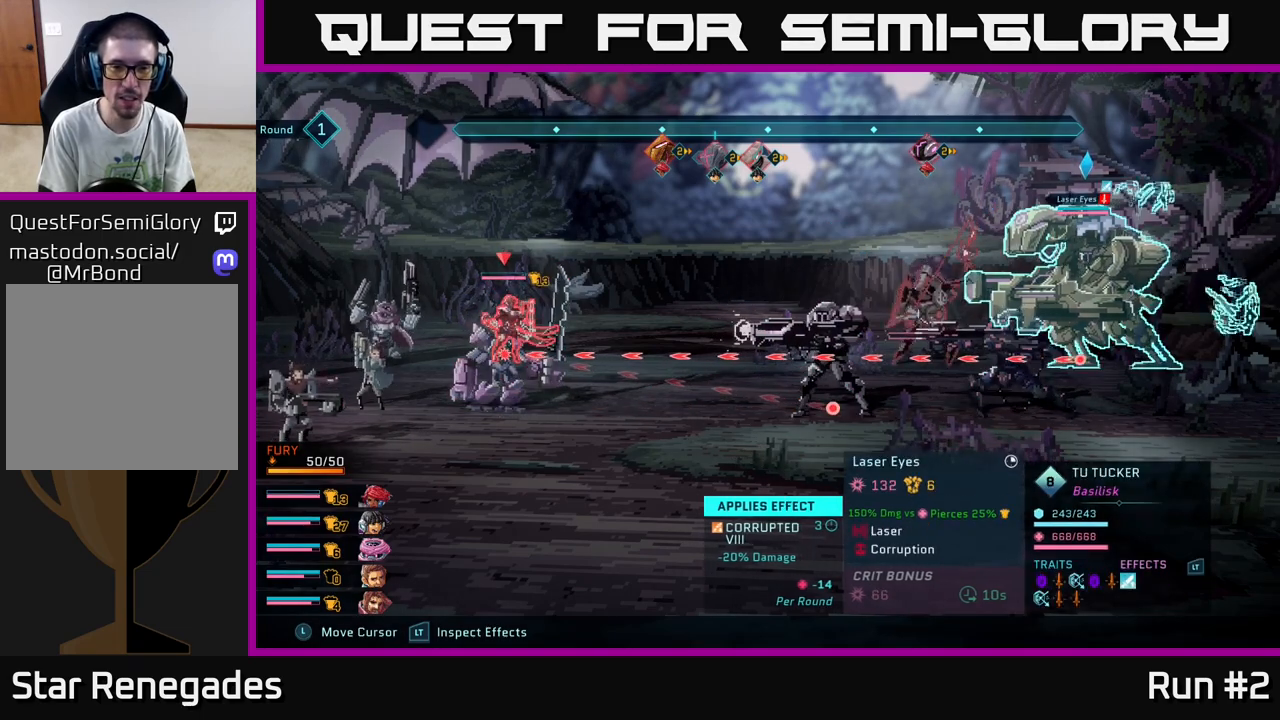
{"buttons": ["R2"], "left_stick": "center", "right_stick": "center", "events": []}
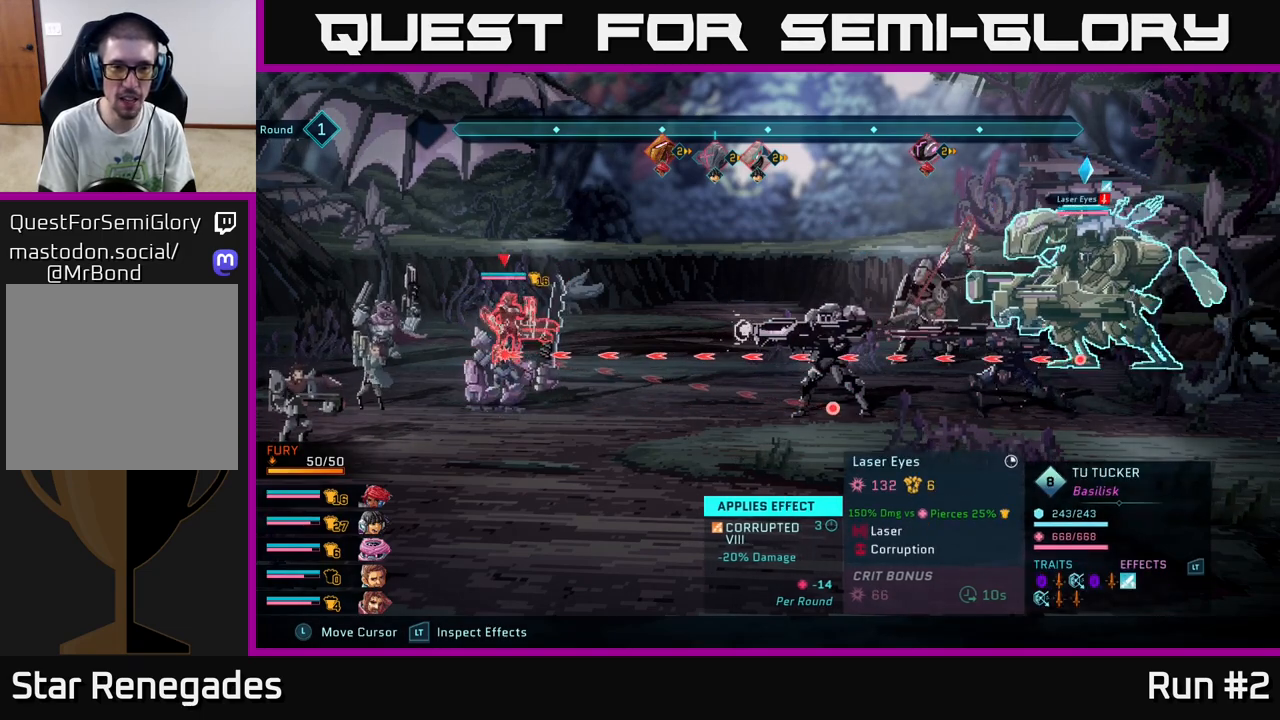
{"buttons": ["R2"], "left_stick": "center", "right_stick": "center", "events": []}
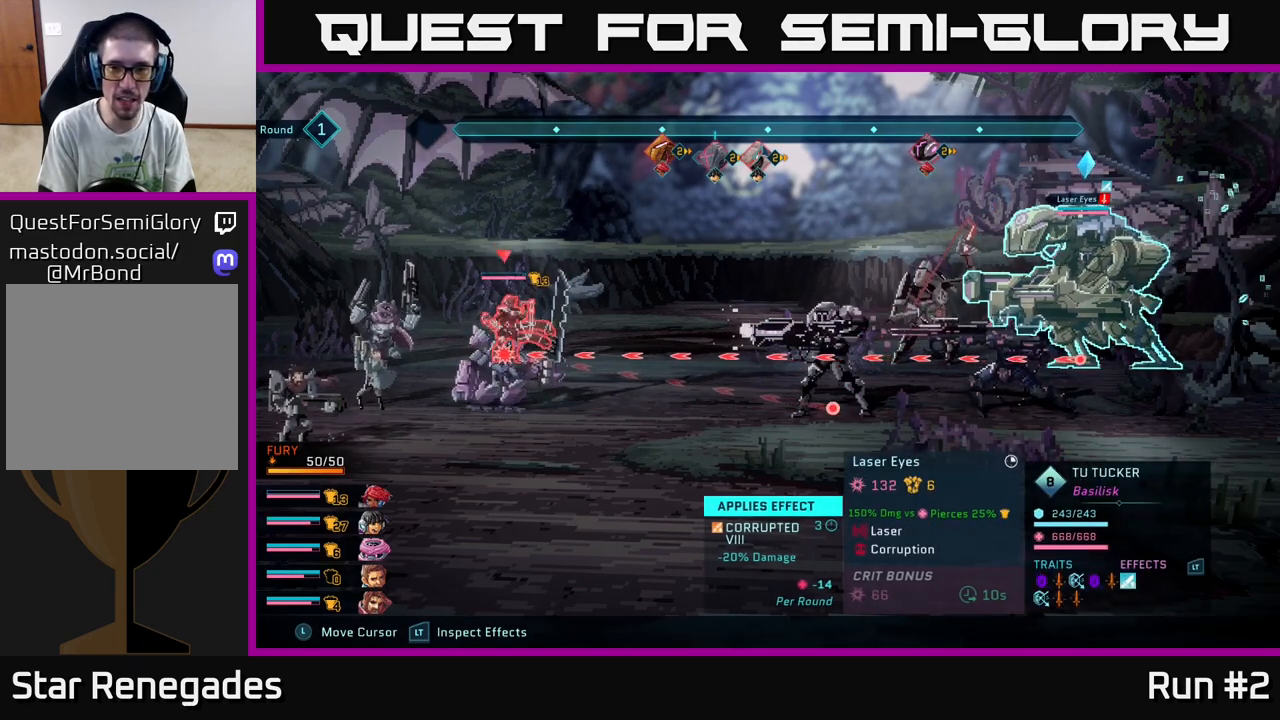
{"buttons": ["R2"], "left_stick": "center", "right_stick": "center", "events": []}
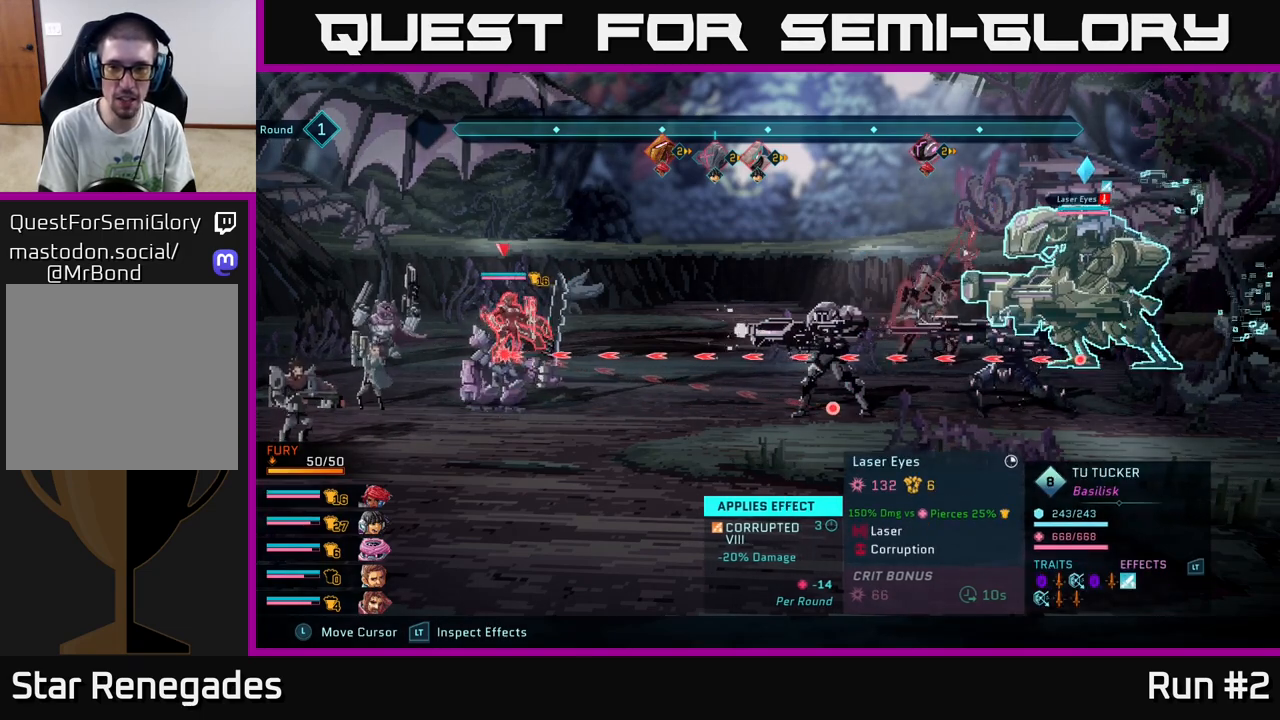
{"buttons": ["R2"], "left_stick": "center", "right_stick": "center", "events": []}